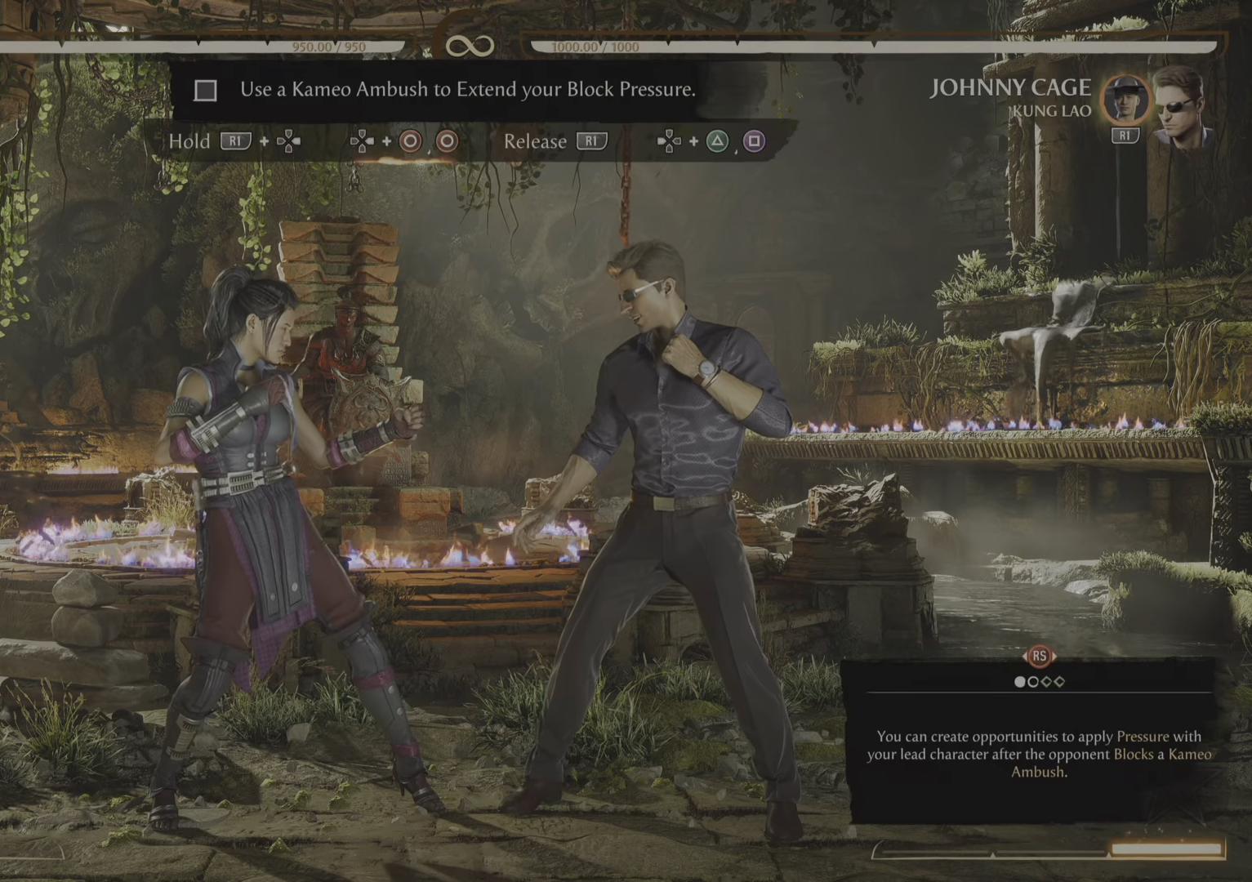
Gameplay with a controller (PlayStation layout); each line is a JSON object with the inputs held at the frame after it. "events" lists button and stick changes between this image and that frame as [ms after this image, input, new state], when the widget could be followed in between. Not read: left_stick right_stick.
{"buttons": [], "events": []}
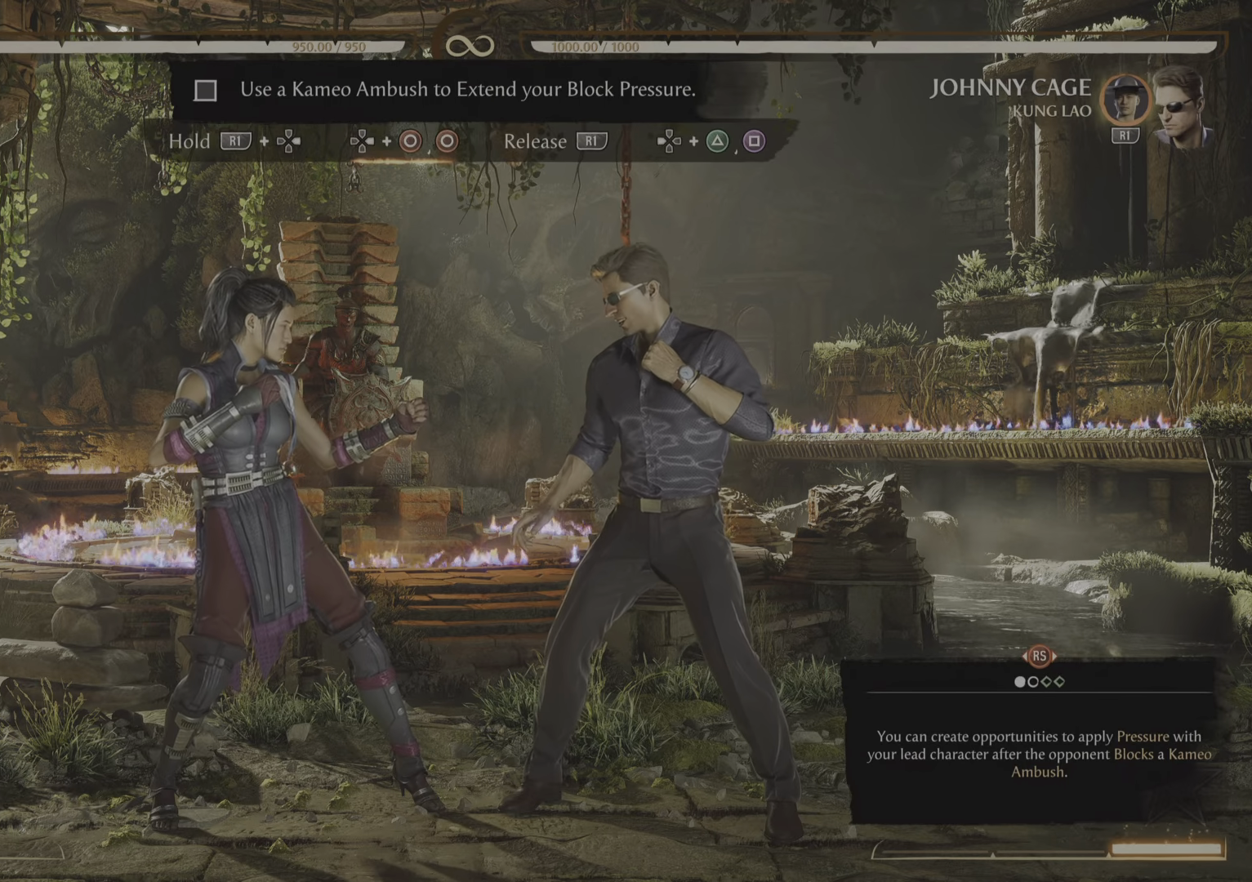
{"buttons": [], "events": []}
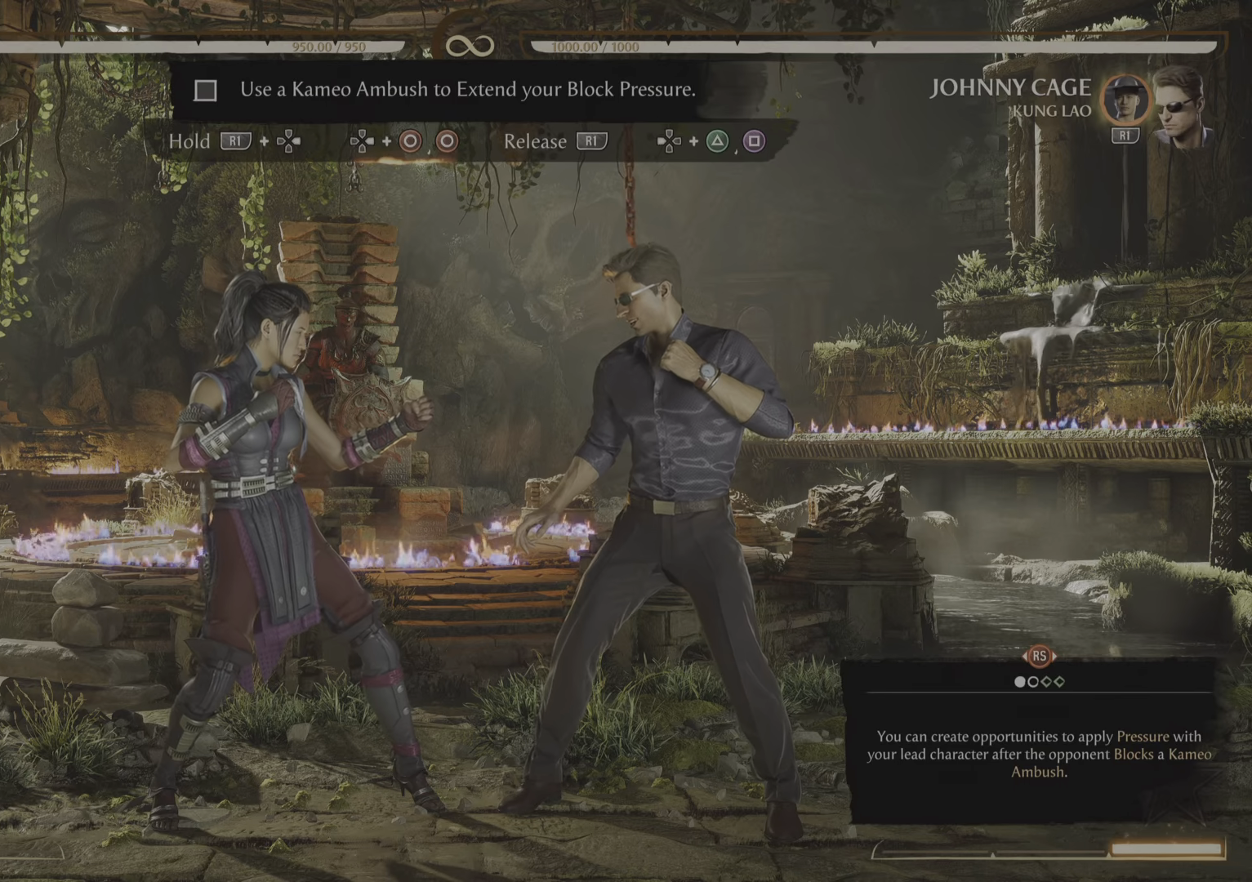
{"buttons": [], "events": []}
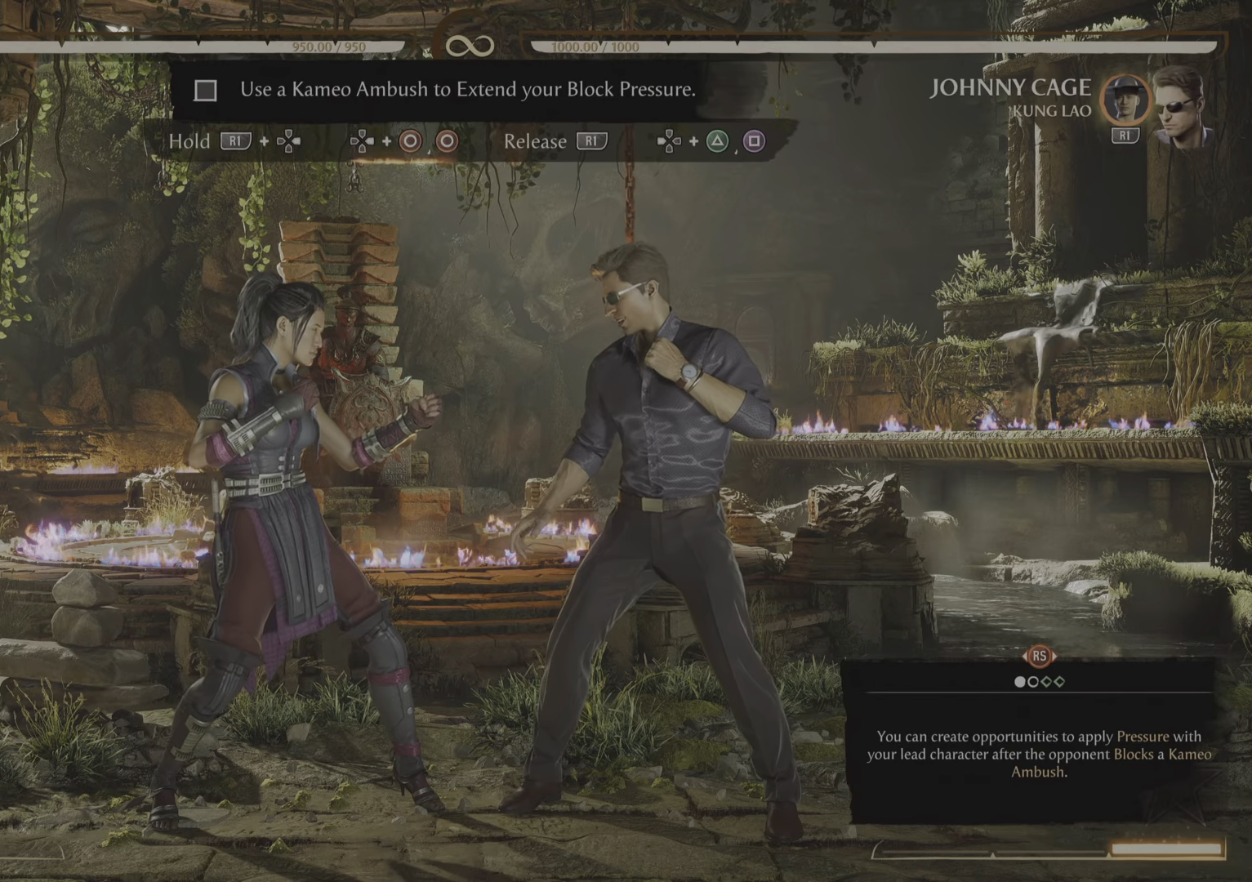
{"buttons": [], "events": []}
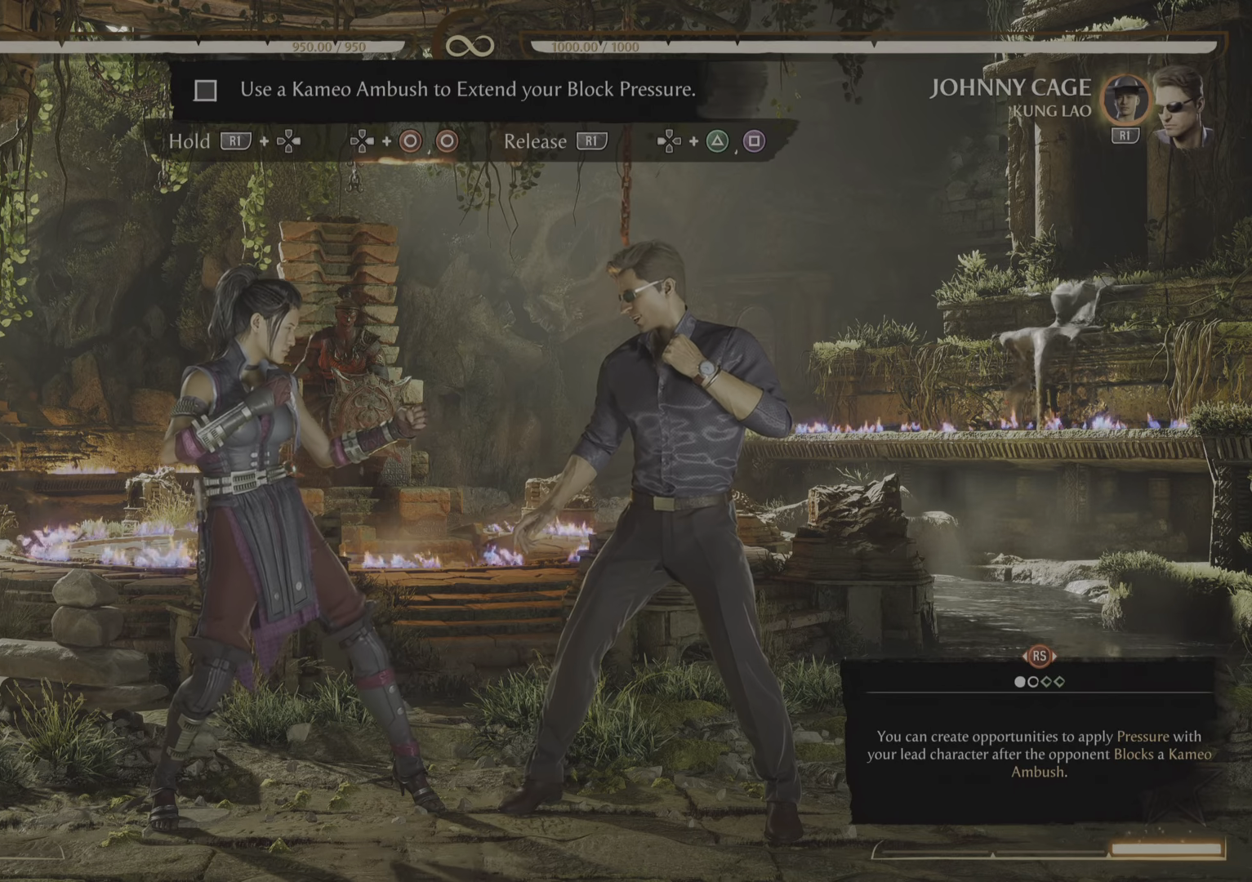
{"buttons": [], "events": [[151, "DPAD_RIGHT", "down"], [351, "DPAD_RIGHT", "up"]]}
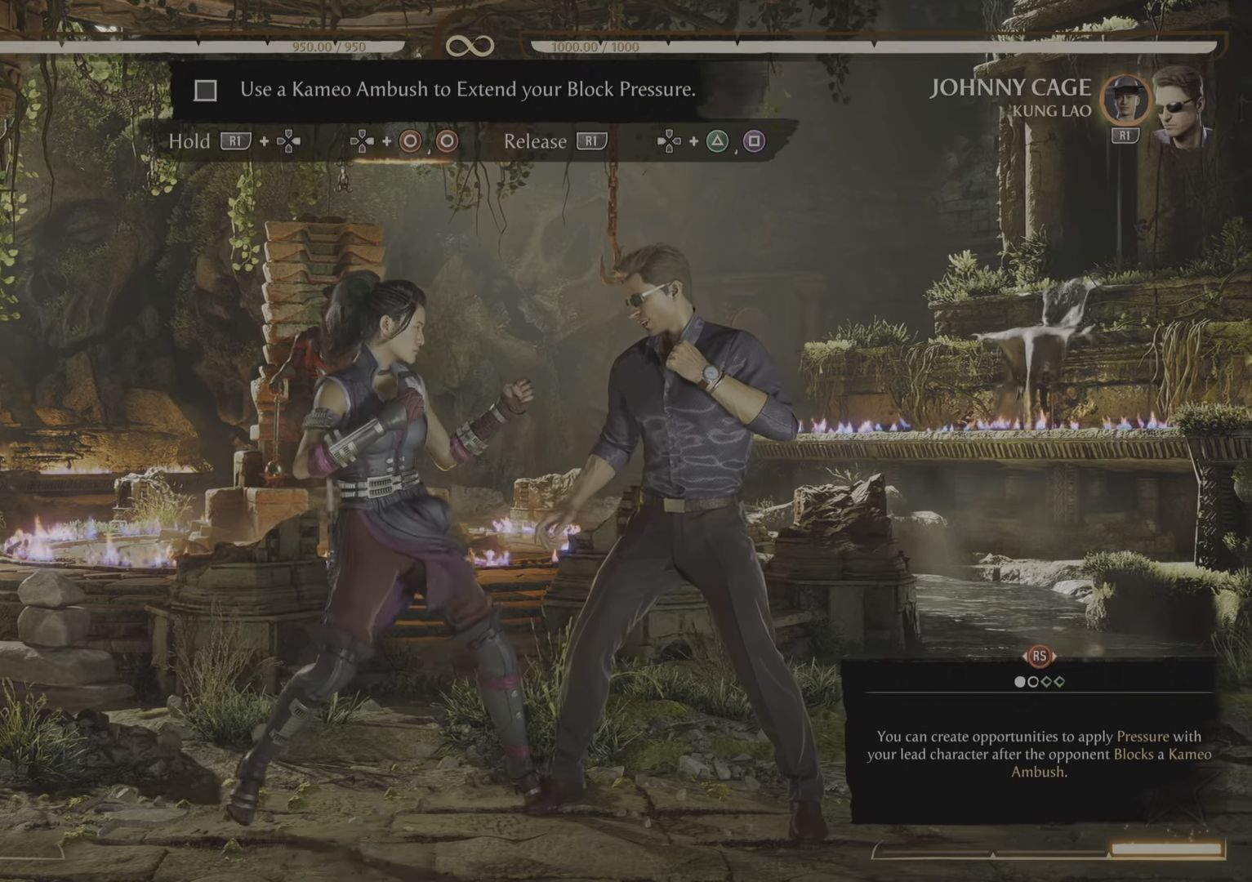
{"buttons": ["R1", "DPAD_RIGHT"], "events": [[183, "R1", "down"], [350, "DPAD_RIGHT", "down"]]}
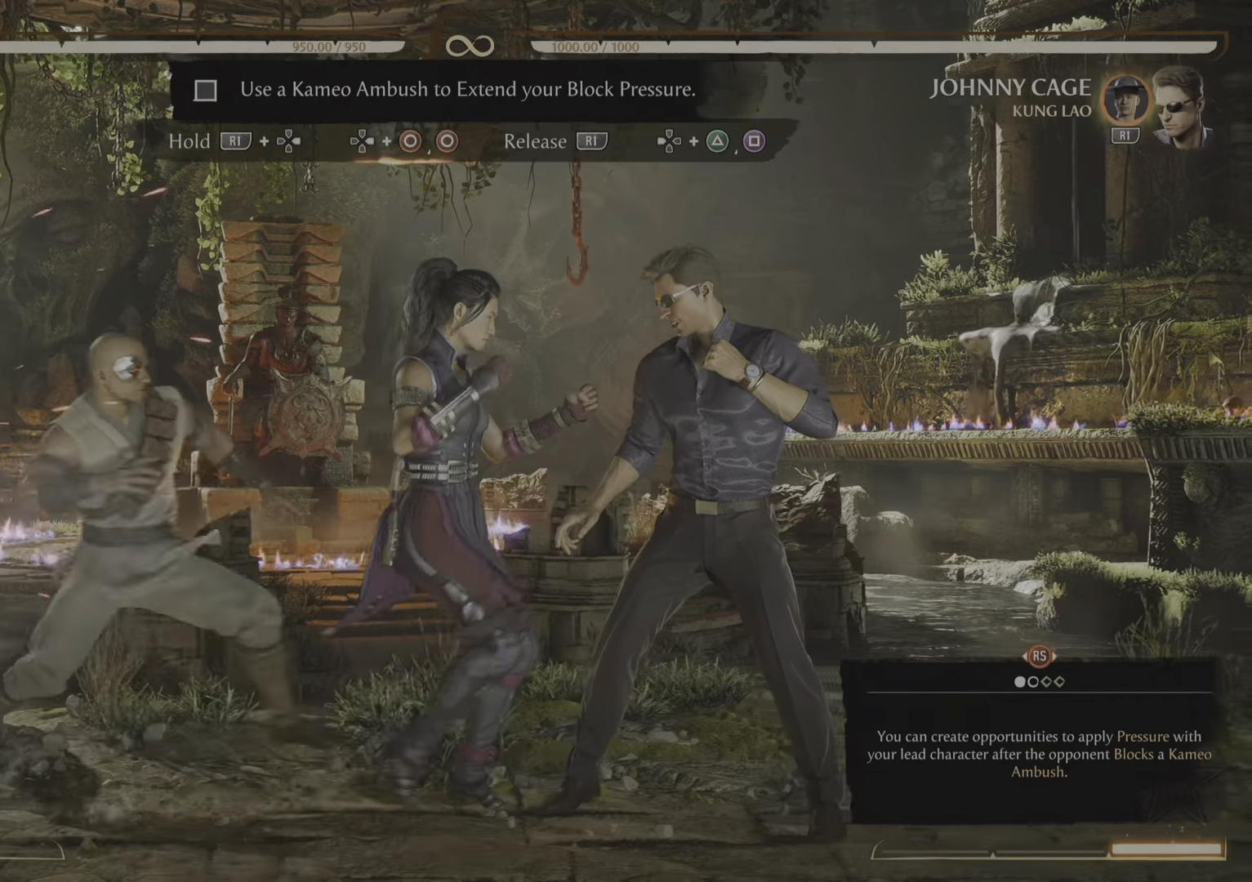
{"buttons": ["R1", "DPAD_RIGHT"], "events": []}
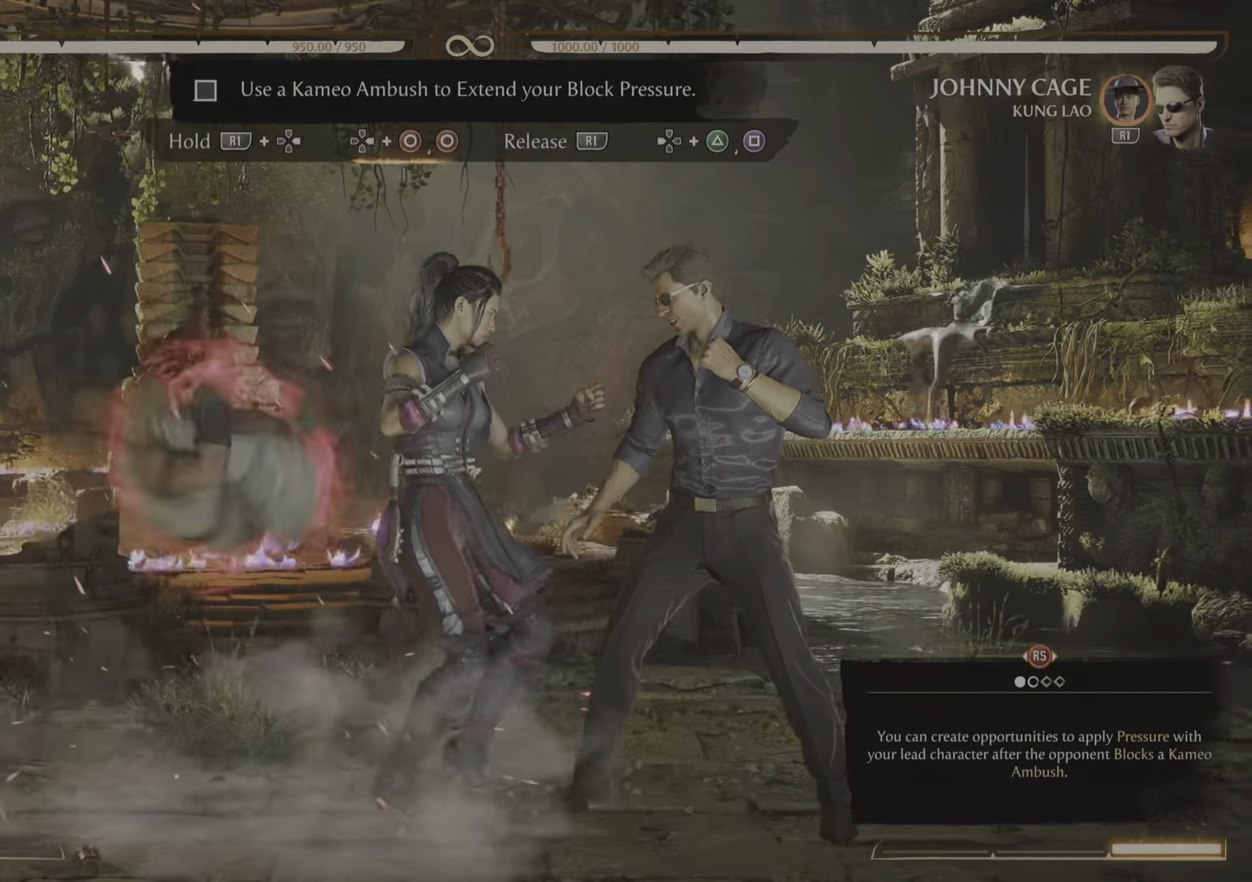
{"buttons": ["CIRCLE", "R1", "DPAD_RIGHT"]}
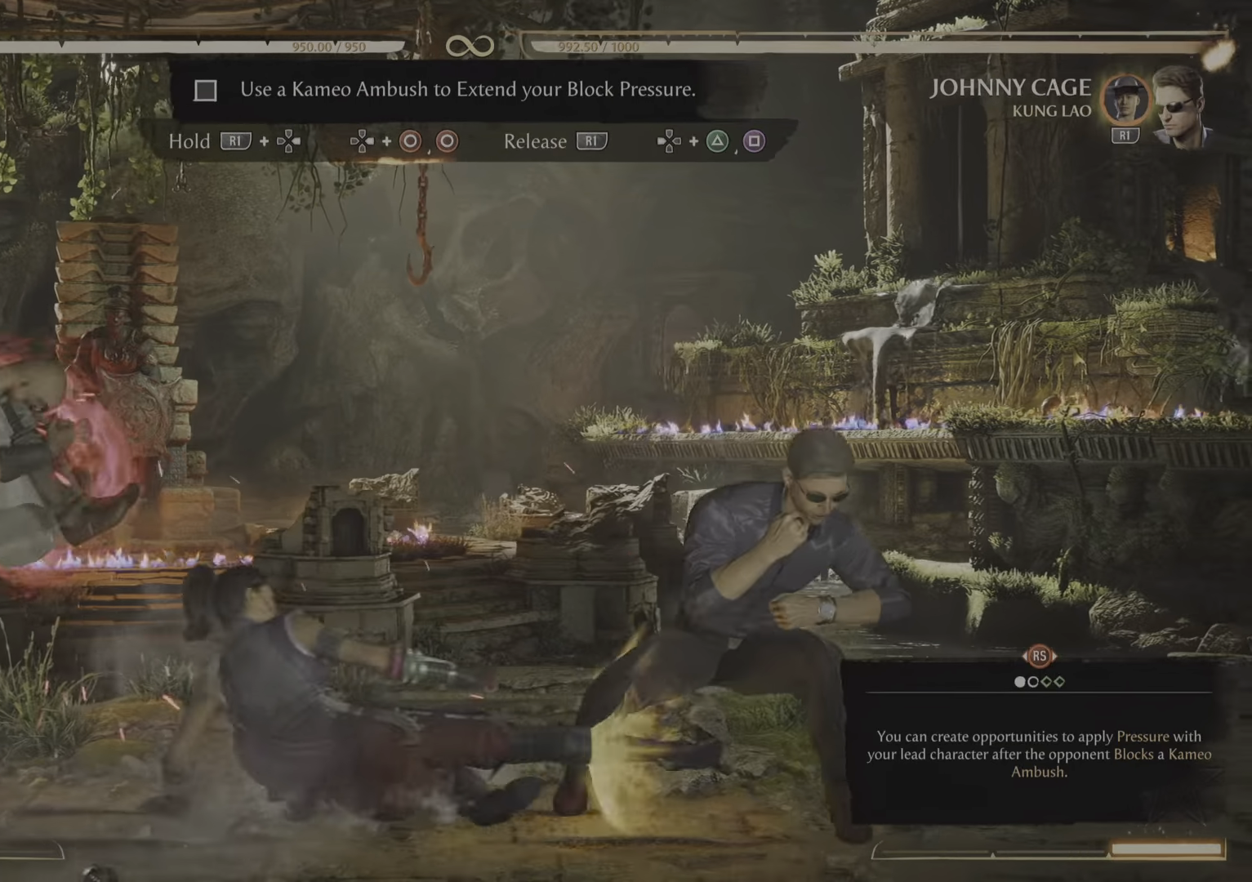
{"buttons": ["R1", "DPAD_RIGHT"], "events": [[34, "CIRCLE", "up"], [134, "CIRCLE", "down"], [201, "R2", "down"], [217, "CIRCLE", "up"], [251, "R2", "up"], [334, "CIRCLE", "down"], [401, "CIRCLE", "up"]]}
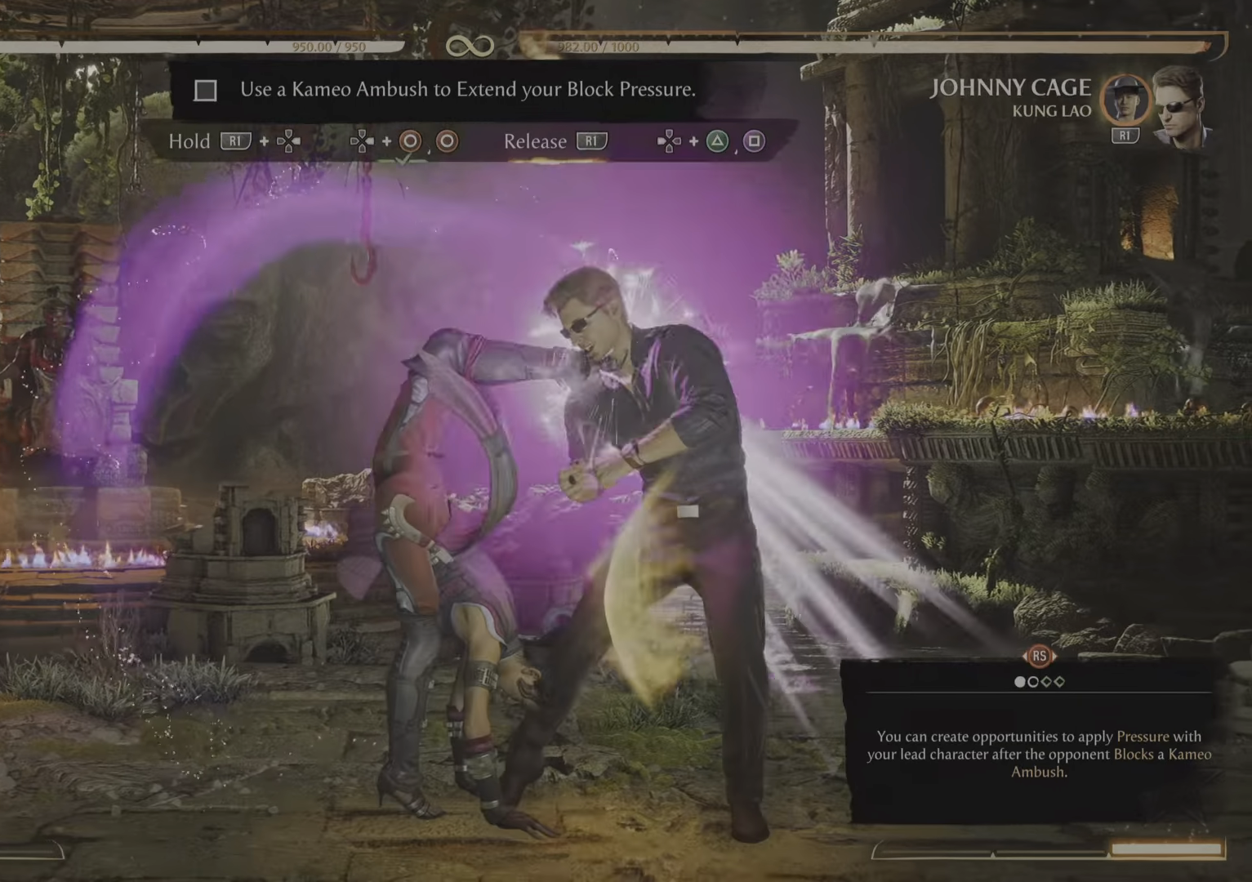
{"buttons": [], "events": [[17, "DPAD_RIGHT", "up"], [117, "R1", "up"]]}
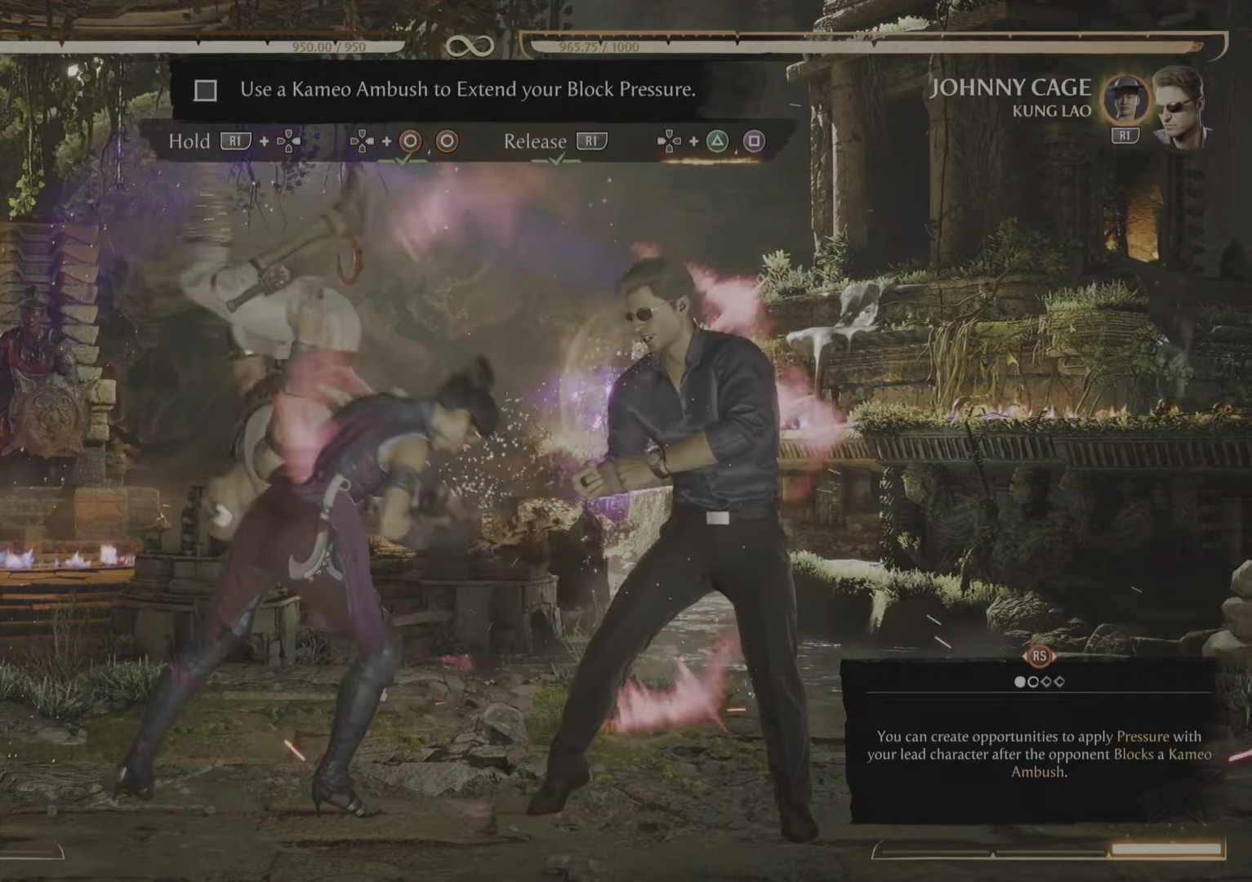
{"buttons": [], "events": []}
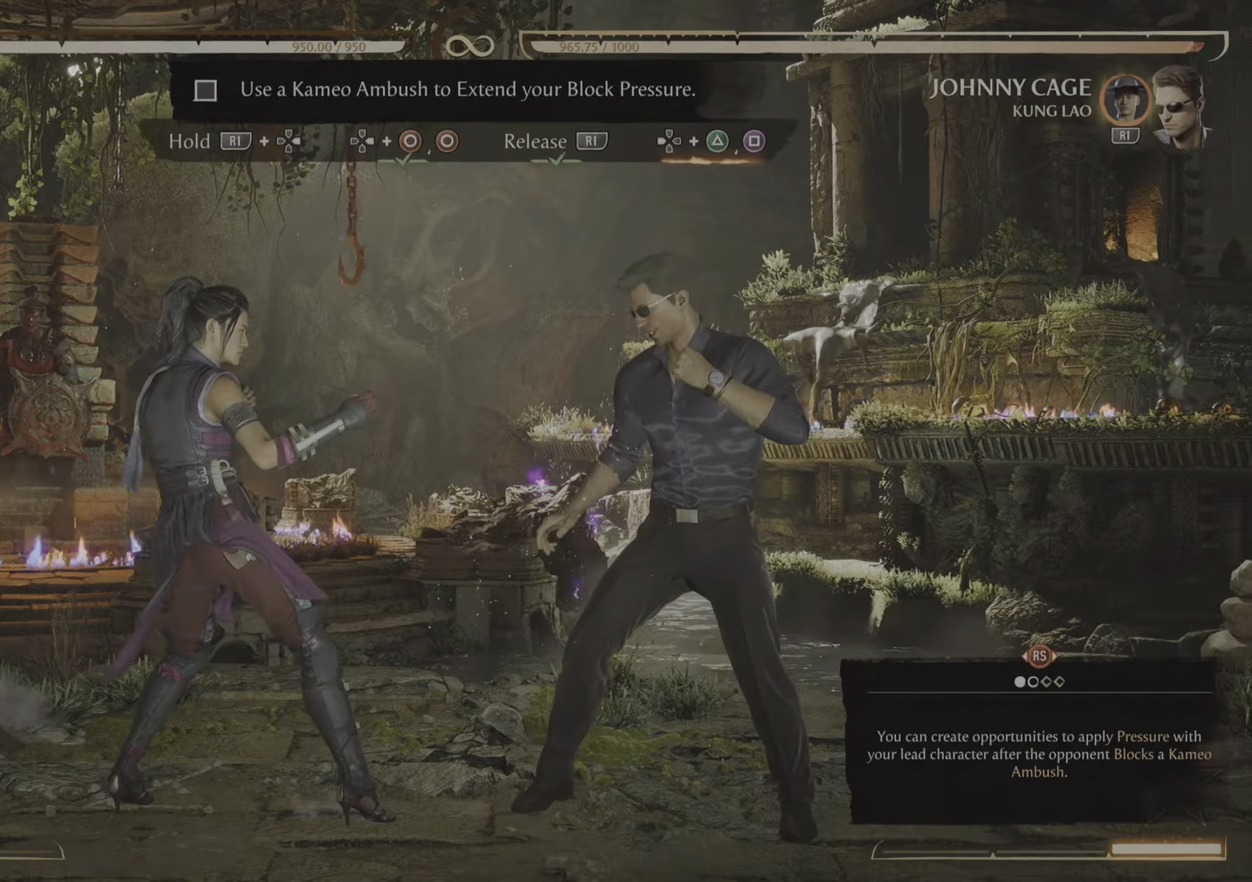
{"buttons": [], "events": []}
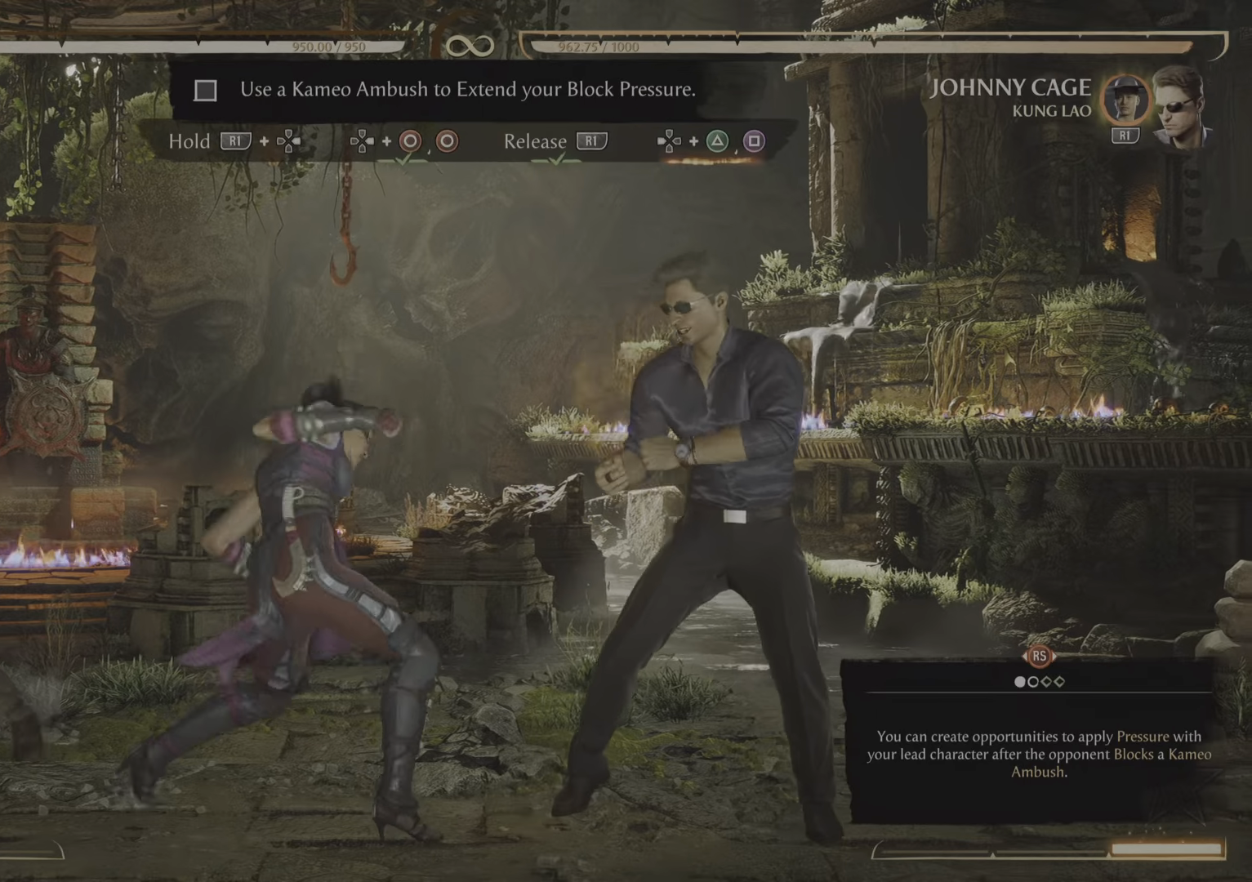
{"buttons": [], "events": []}
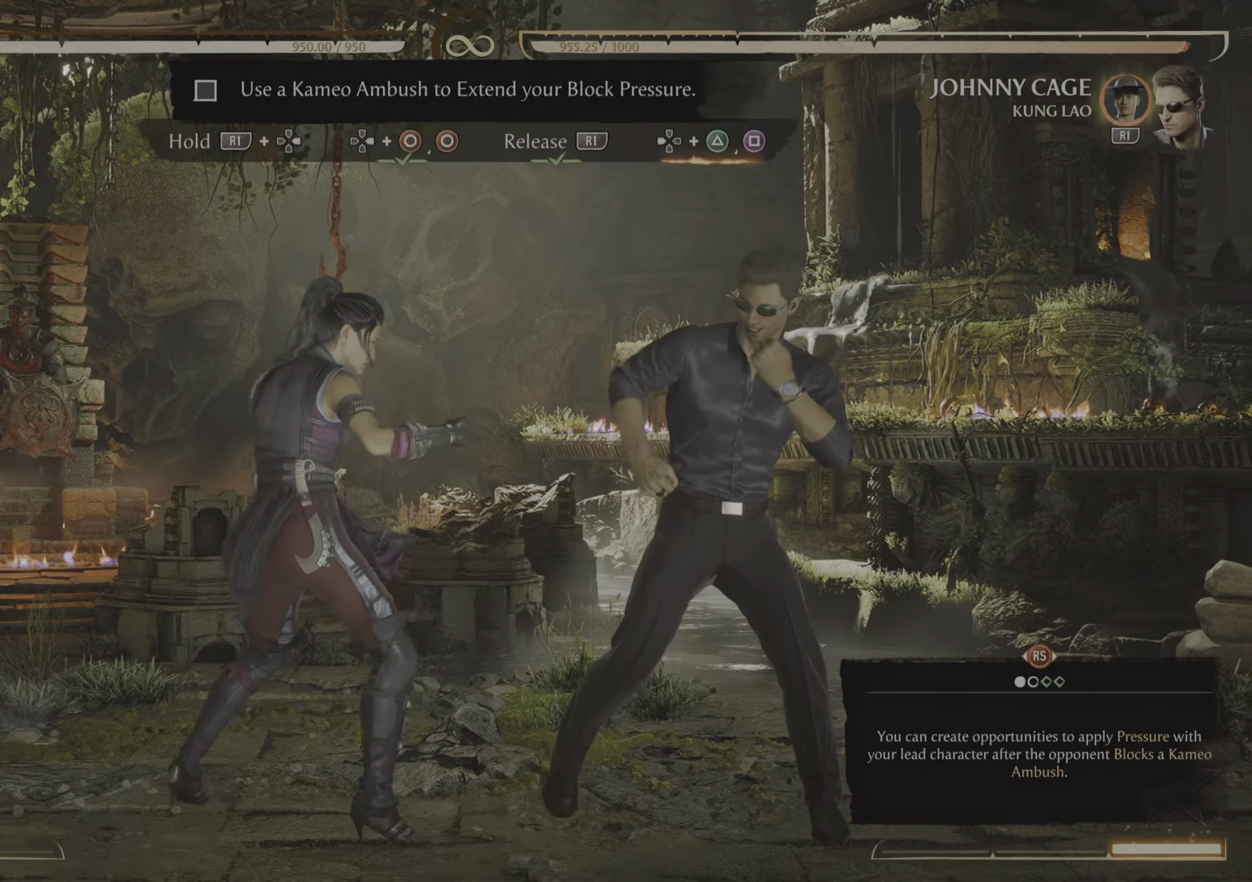
{"buttons": []}
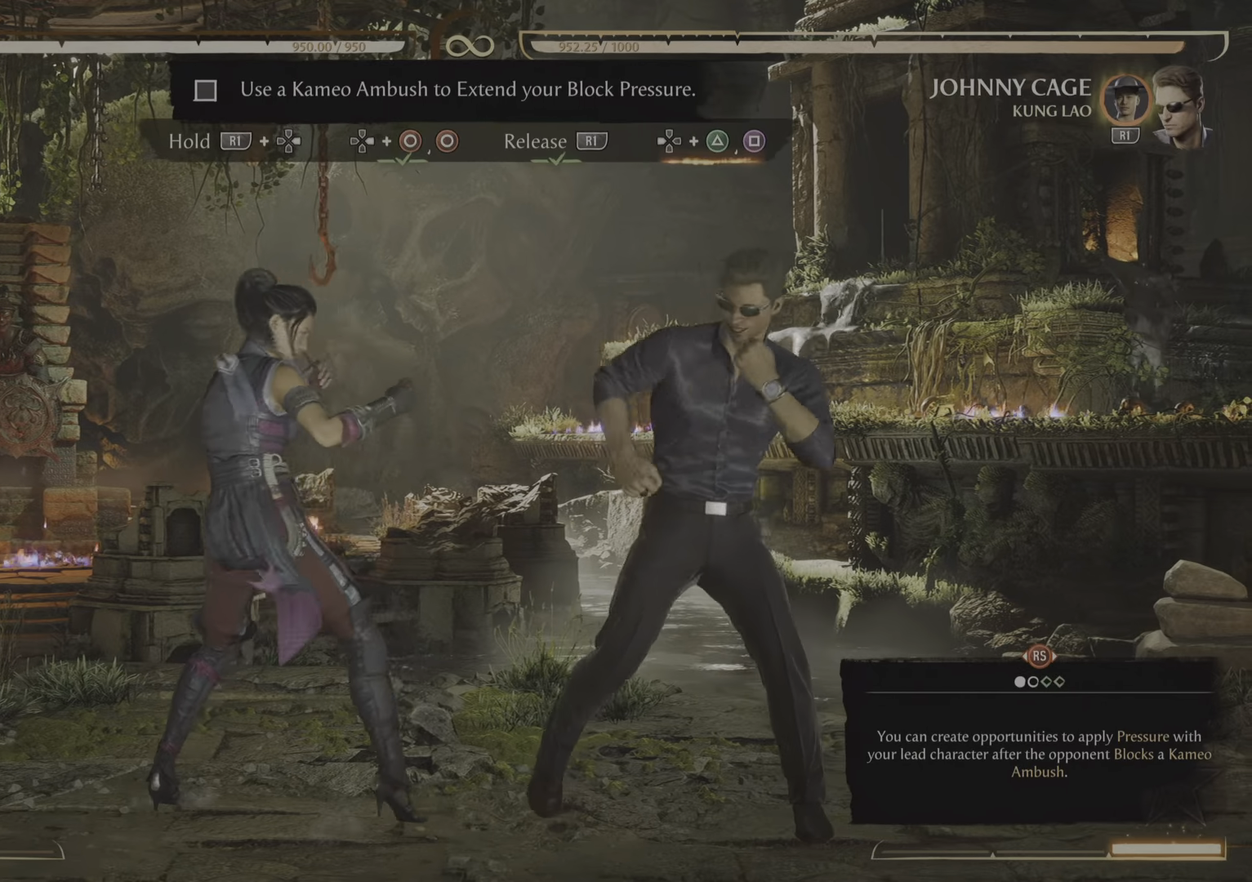
{"buttons": [], "events": []}
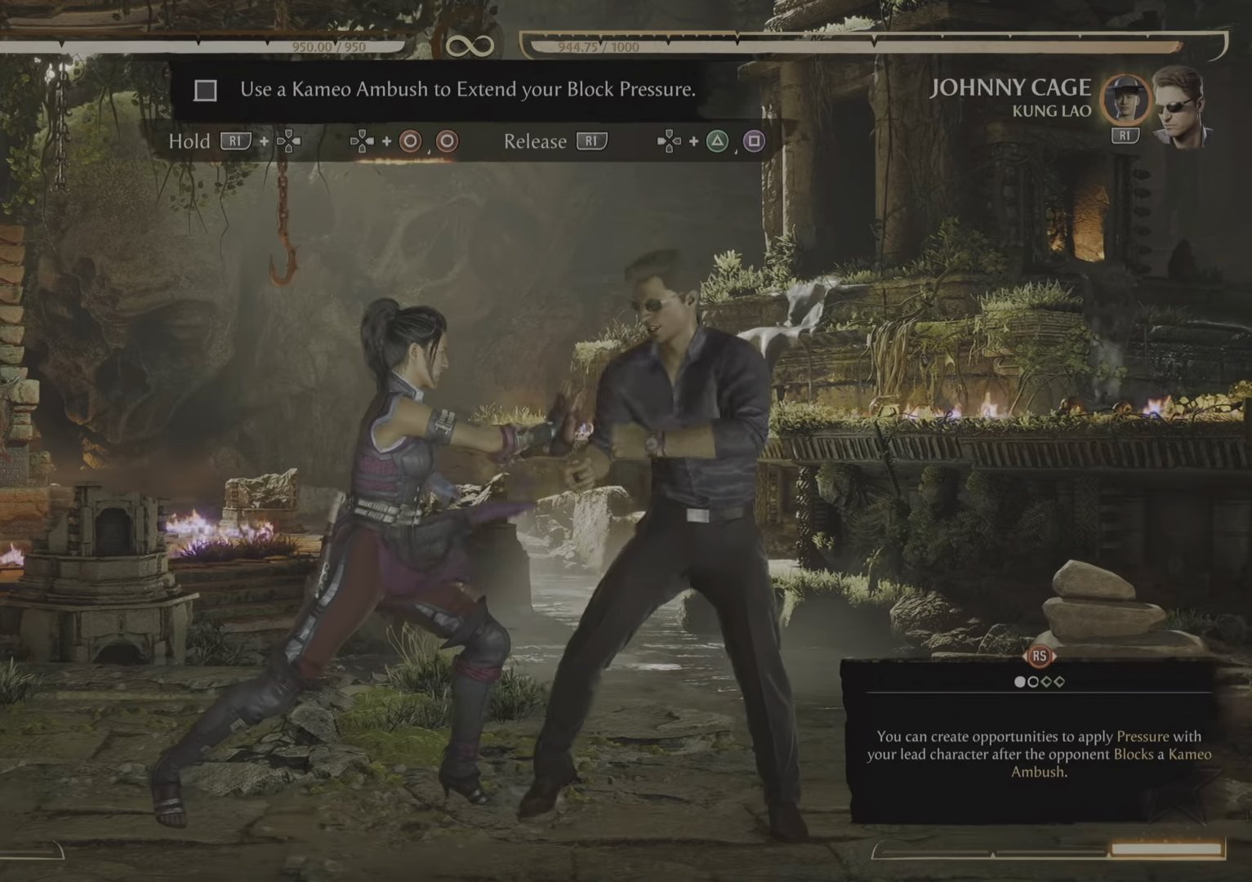
{"buttons": ["CIRCLE"], "events": [[17, "SQUARE", "down"], [117, "SQUARE", "up"], [501, "CIRCLE", "down"]]}
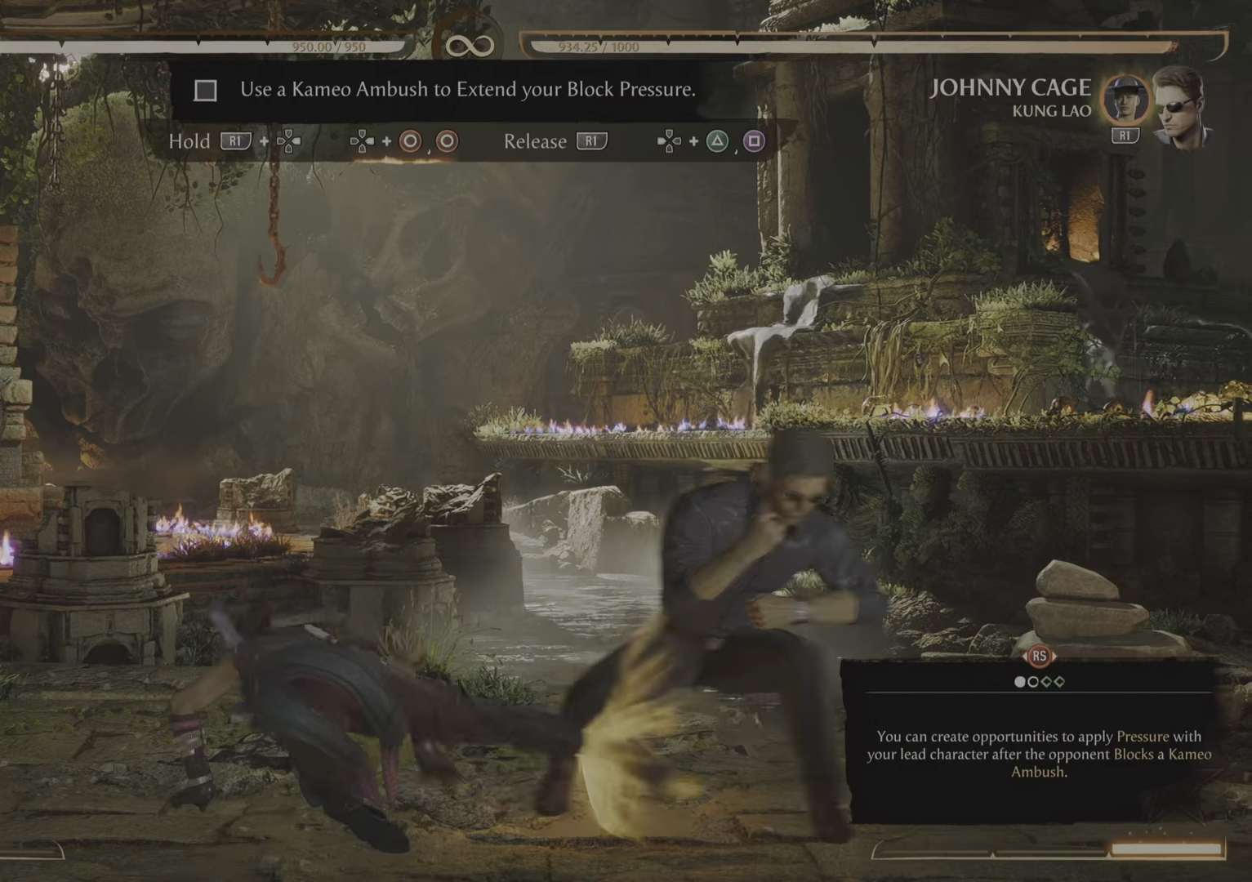
{"buttons": [], "events": [[66, "CIRCLE", "up"]]}
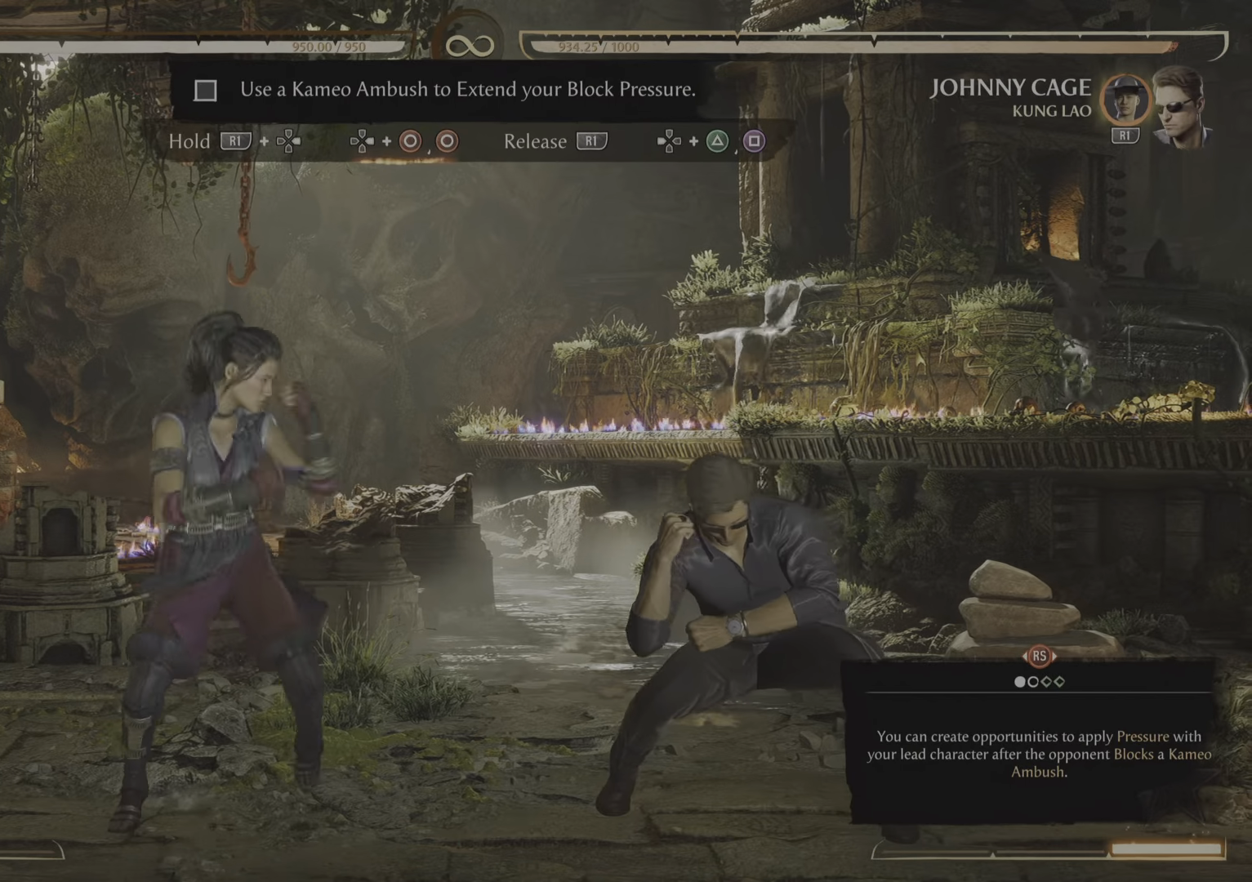
{"buttons": [], "events": []}
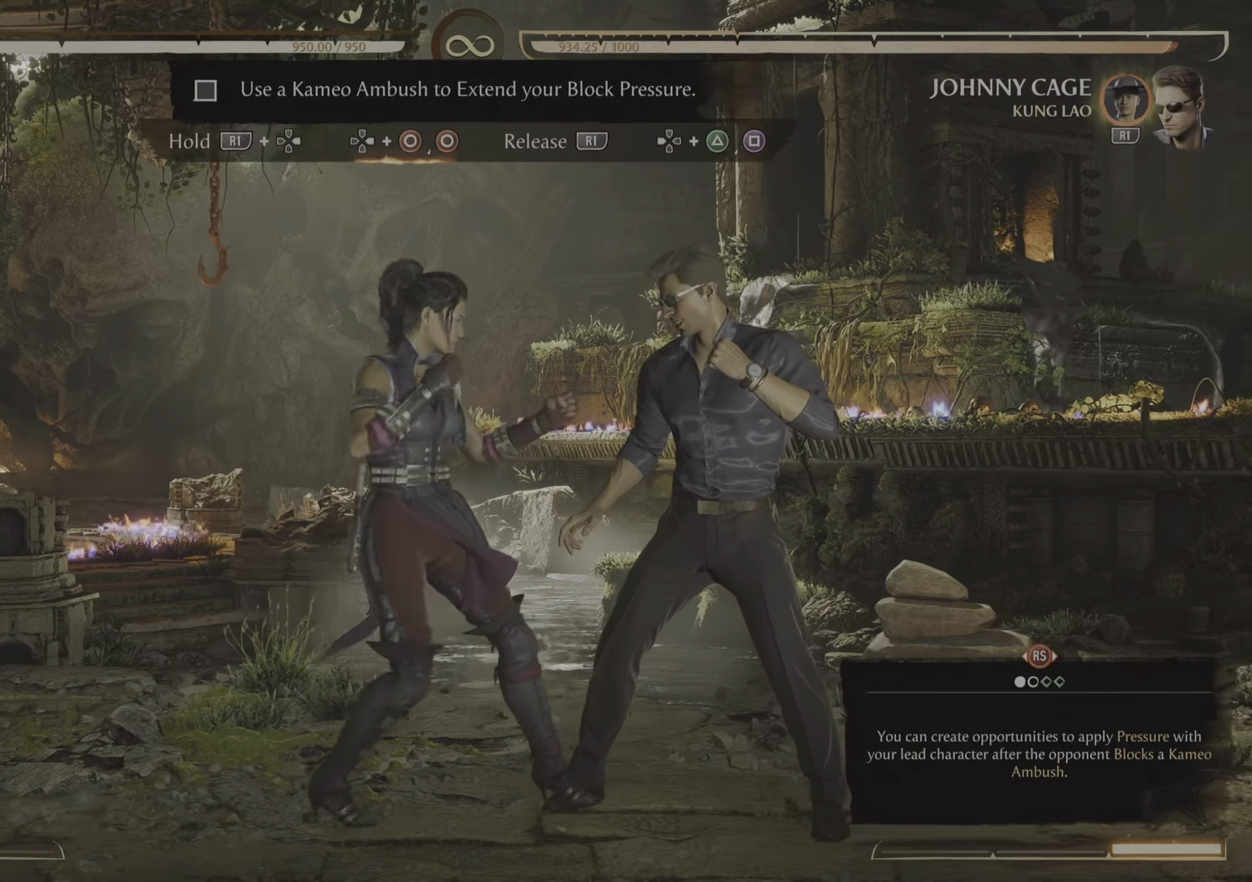
{"buttons": ["R1", "DPAD_RIGHT"], "events": [[33, "R1", "down"], [350, "DPAD_RIGHT", "down"]]}
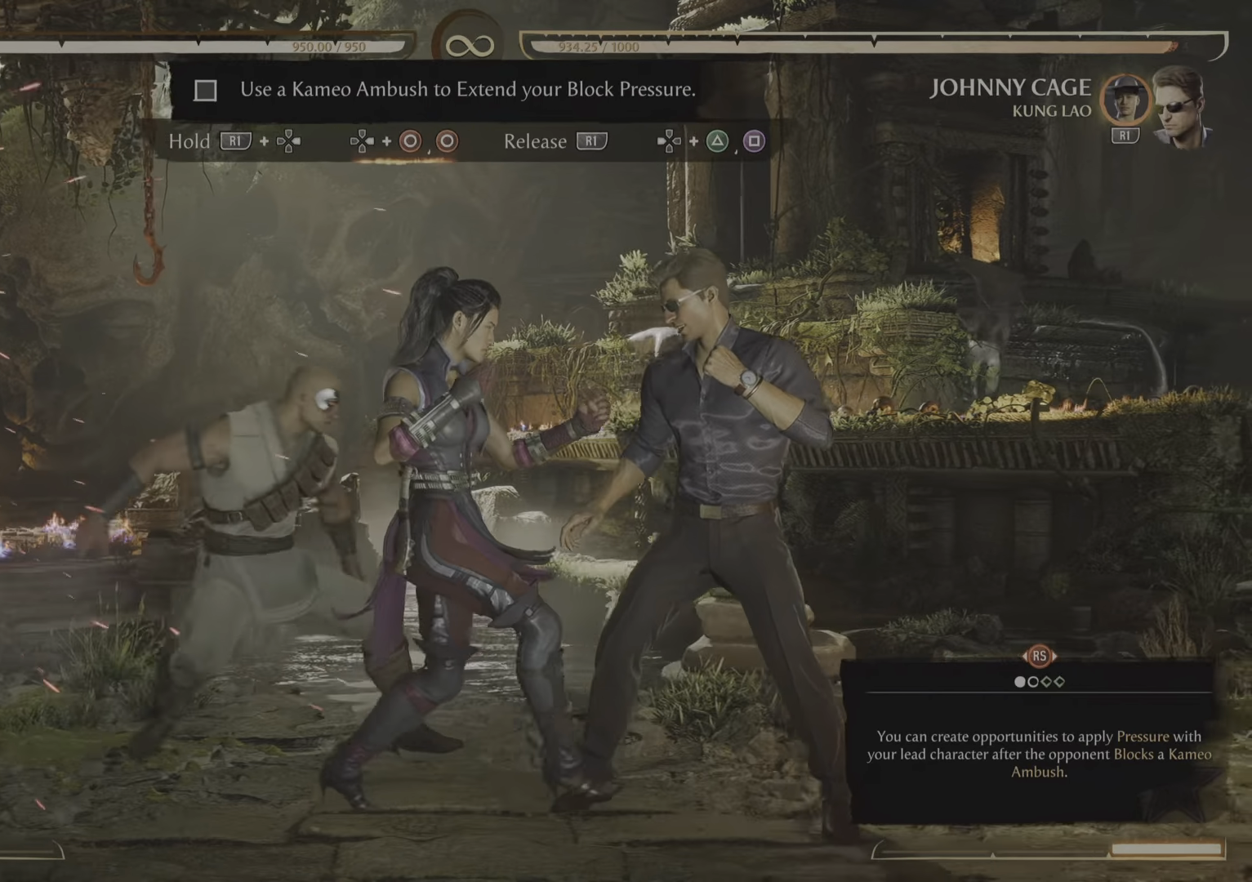
{"buttons": ["CIRCLE", "R1", "DPAD_RIGHT"], "events": [[501, "CIRCLE", "down"]]}
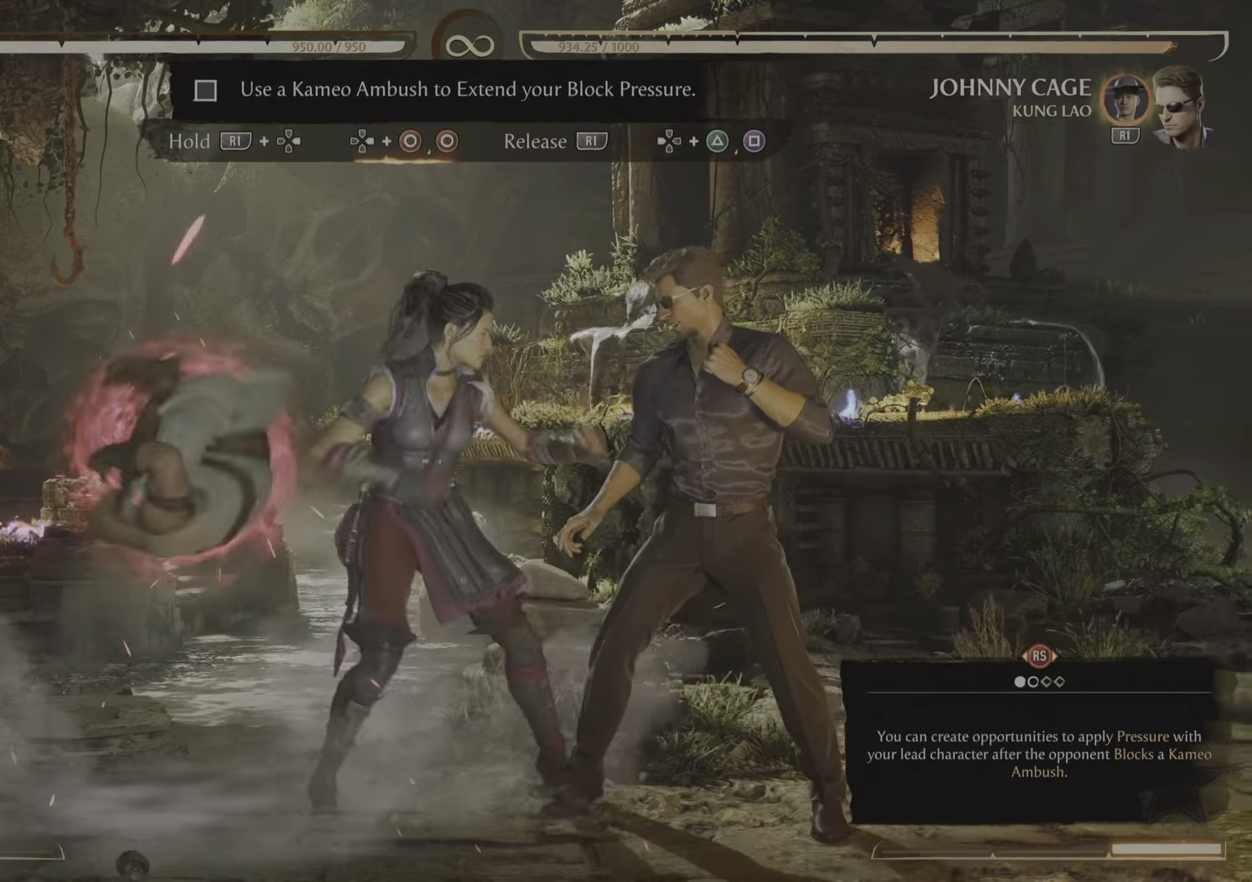
{"buttons": ["R1"], "events": [[83, "CIRCLE", "up"], [350, "DPAD_RIGHT", "up"]]}
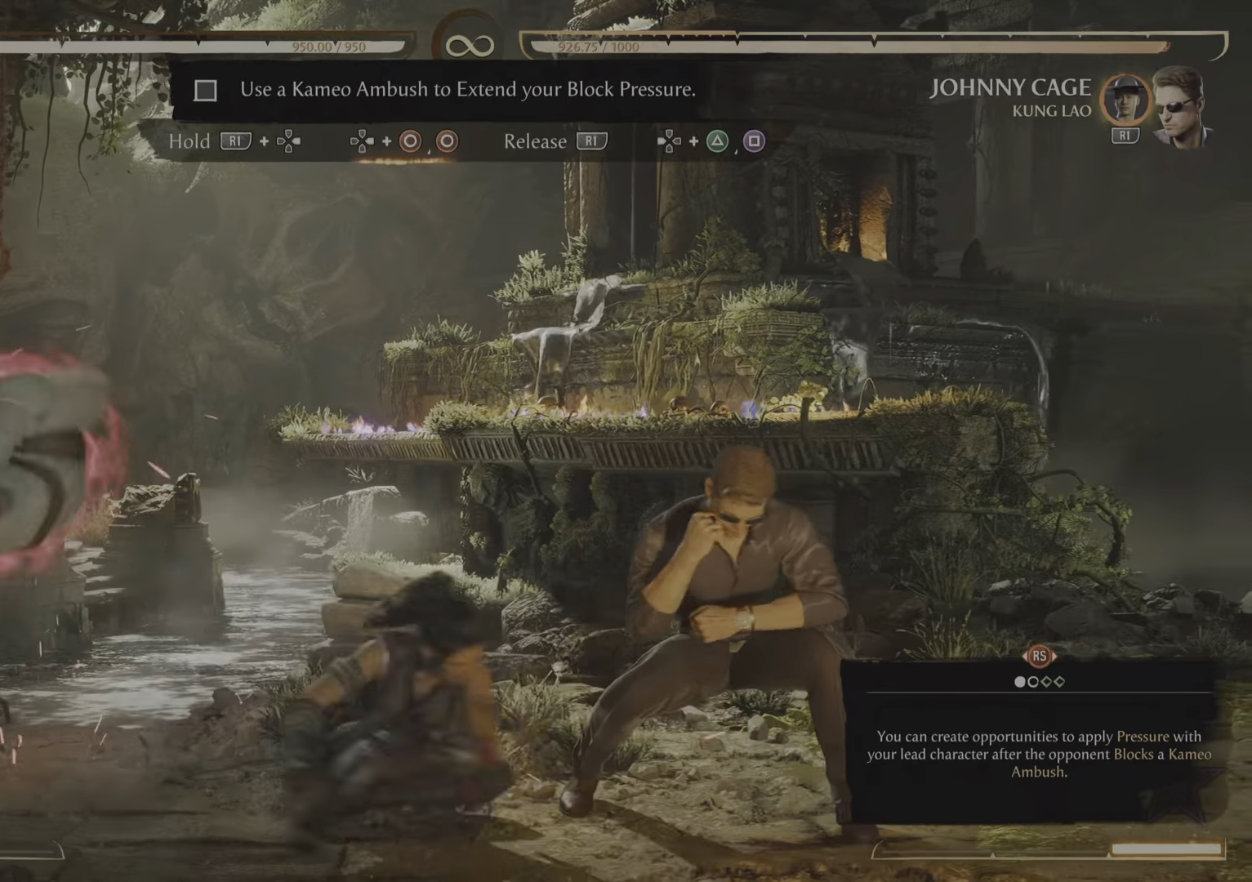
{"buttons": ["R1"], "events": []}
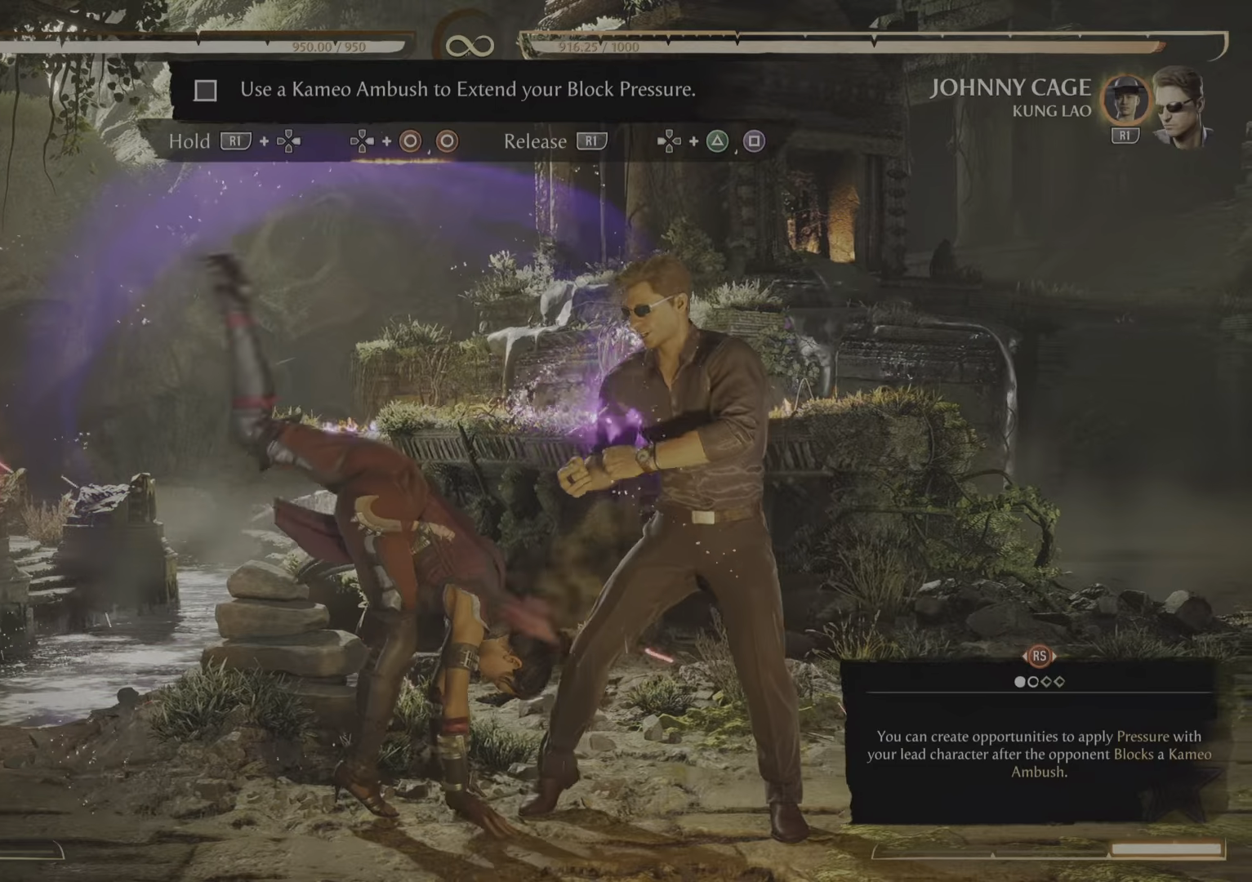
{"buttons": [], "events": [[233, "R1", "up"]]}
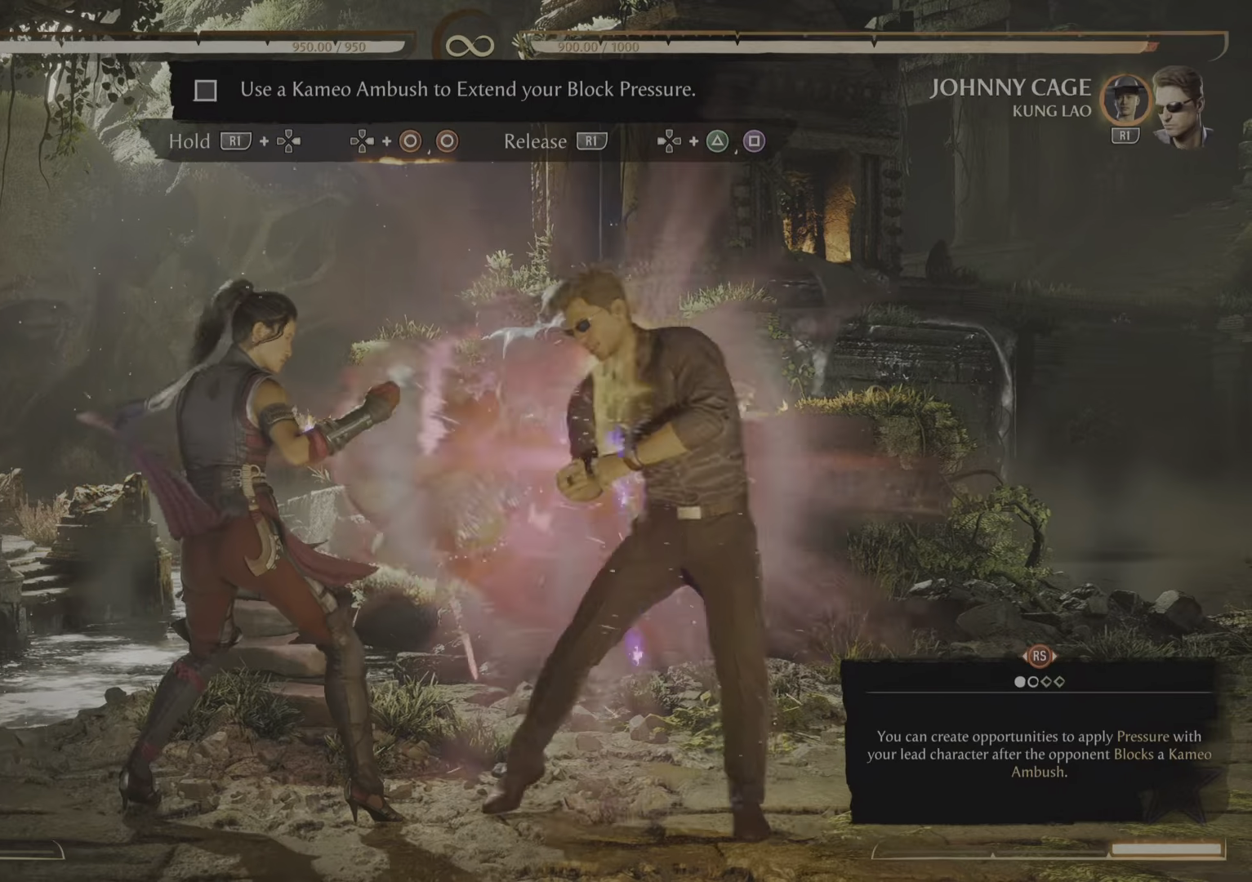
{"buttons": [], "events": []}
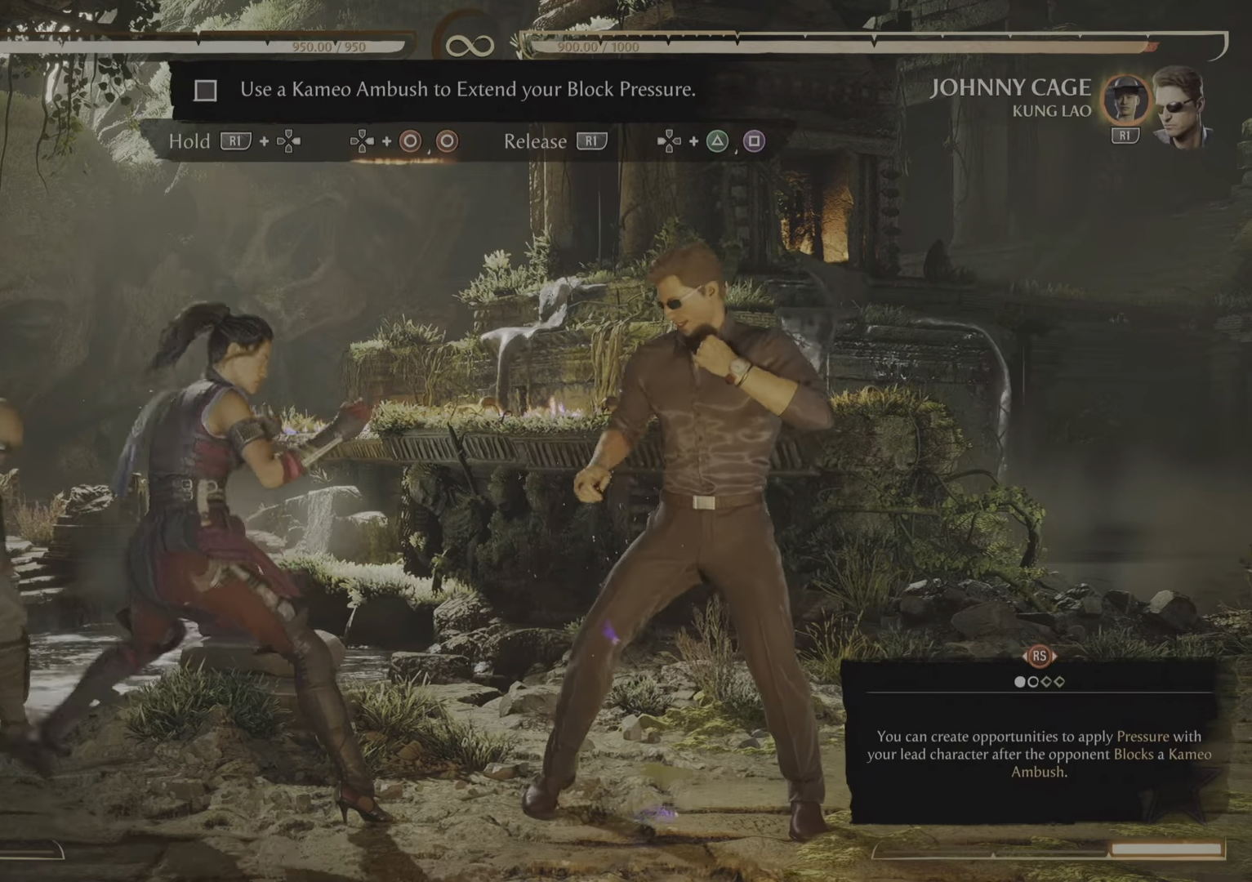
{"buttons": ["DPAD_RIGHT"], "events": [[350, "DPAD_RIGHT", "down"]]}
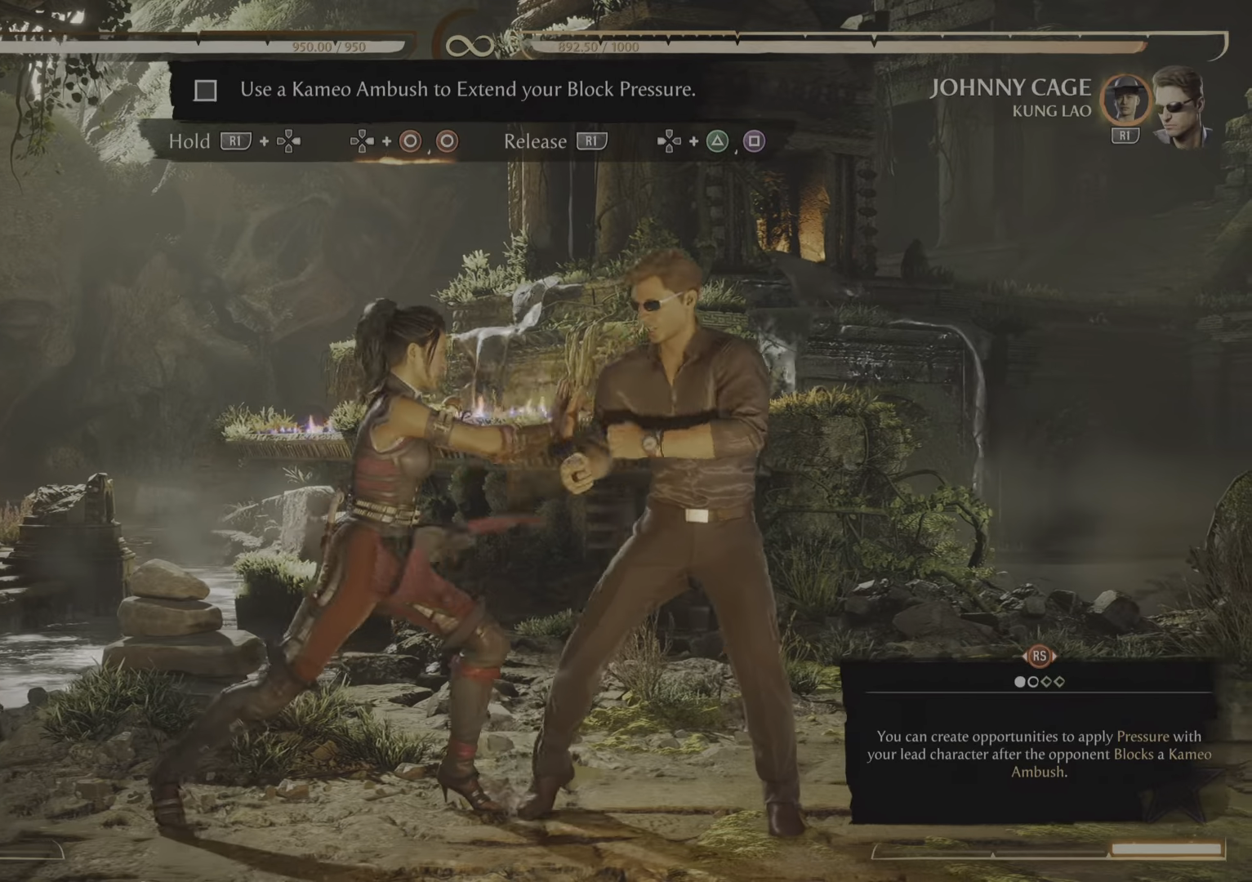
{"buttons": []}
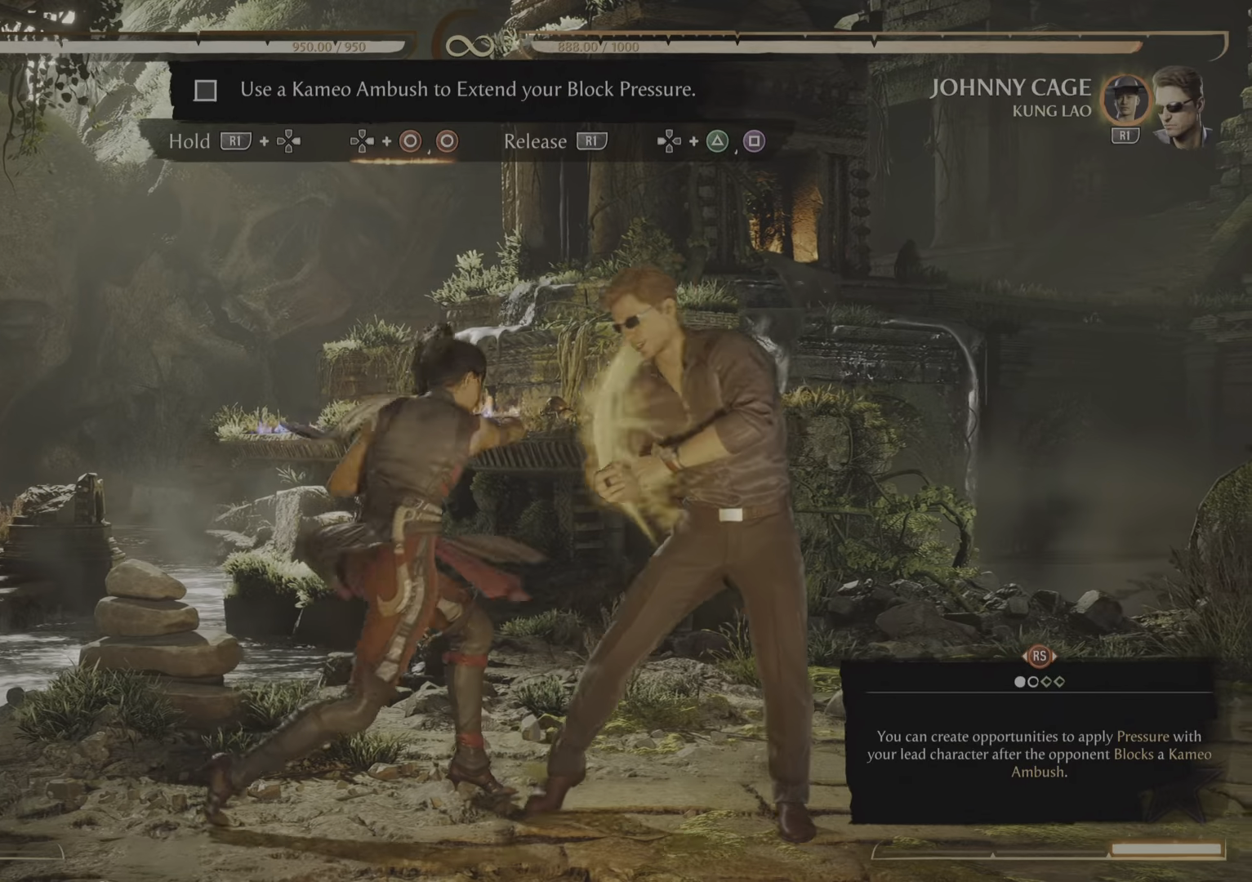
{"buttons": [], "events": []}
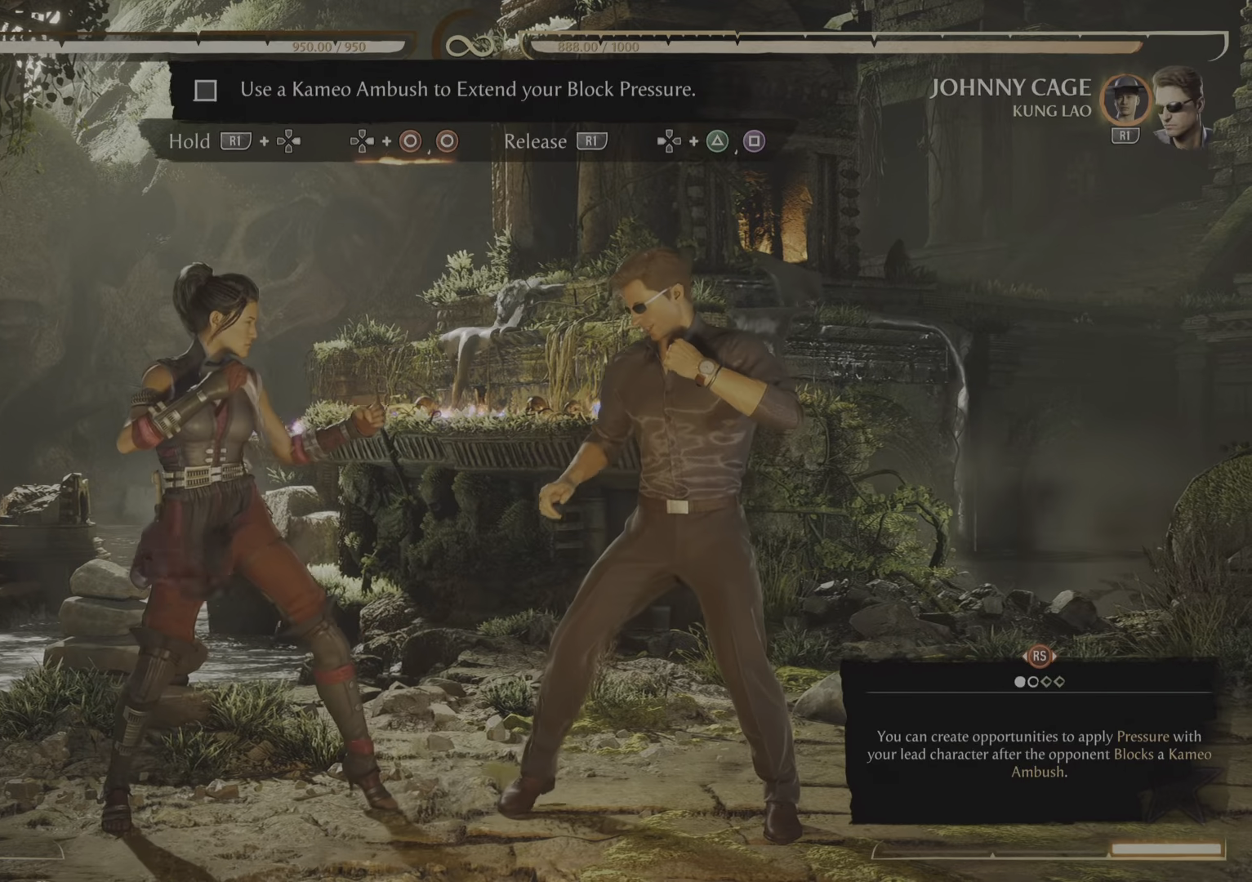
{"buttons": [], "events": []}
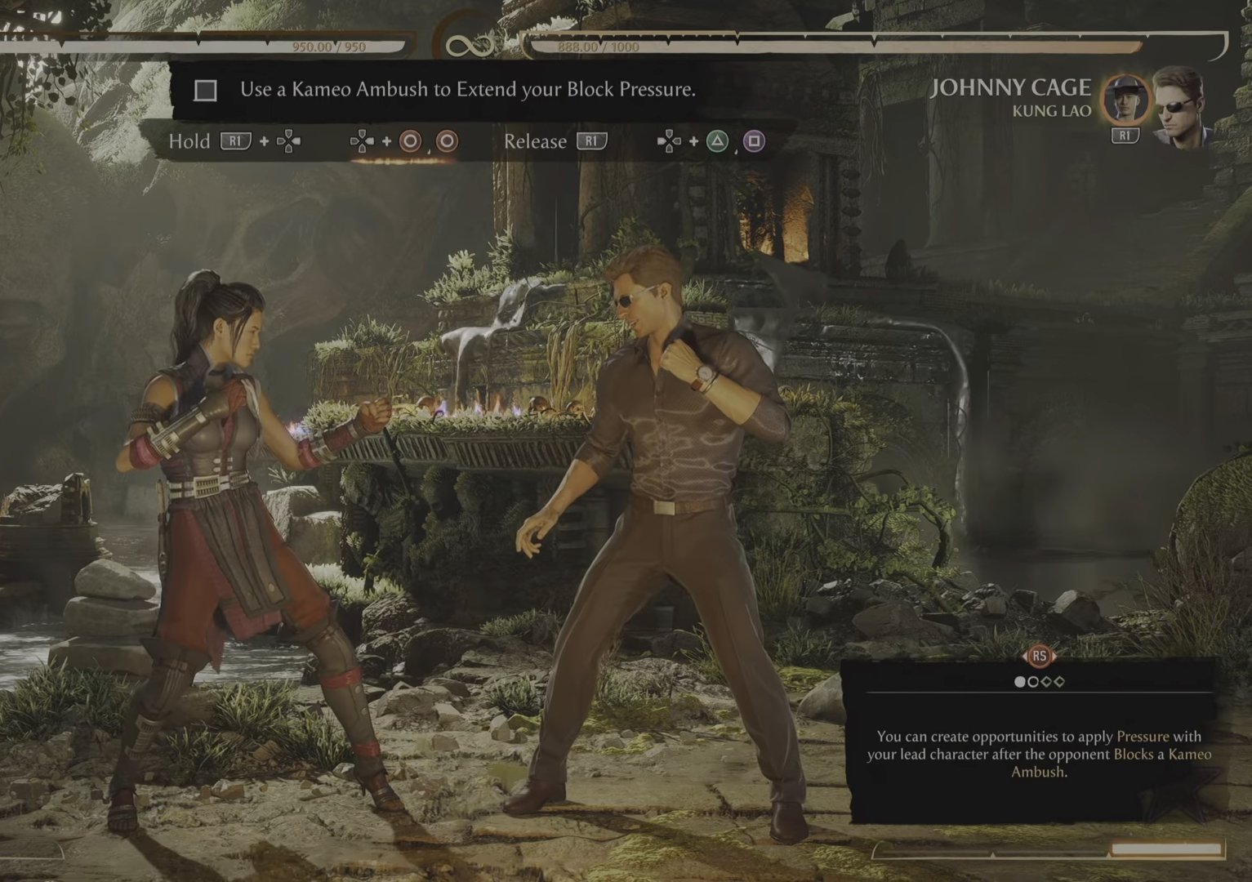
{"buttons": ["R1", "DPAD_RIGHT"], "events": [[117, "R1", "down"], [350, "DPAD_RIGHT", "down"]]}